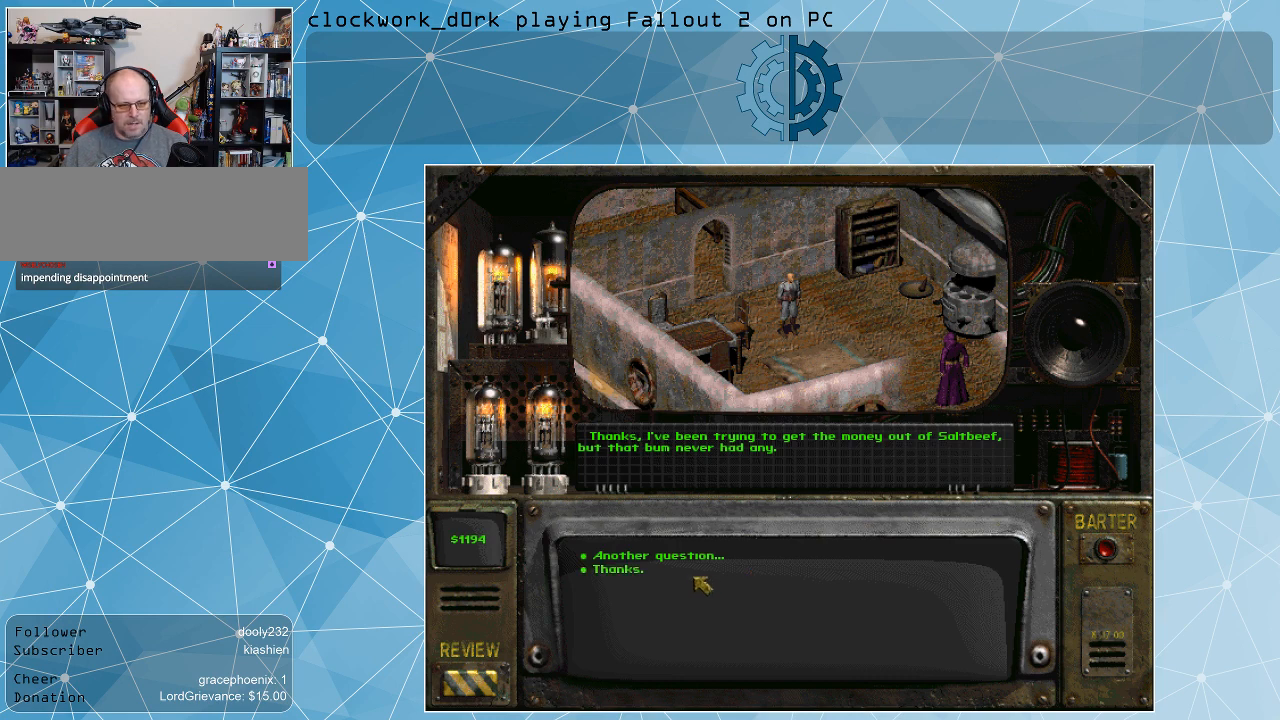
Gameplay with keyboard and mouse; each line is a JSON object with the keys and mouse buttons held at the frame after it. "events" lists presses ("down") and releases ("up") of ".", "/", "0", "1", "2", "3", "4", "5", "6", "7", "8", "9", "a", "alt_l", "alt_r", "b", "backslash", "backspace", "c", "caps_lock", "comma", "ctrl_l", "ctrl_r", "d", "e", "equals", "f", "g", "h", "i", "j", "k", "l", "lbracket", "m", "minus", "n", "o", "p", "q", "quote", "r", "rbracket", "return", "s", "semicolon", "shift_l", "shift_r", "space", "super", "t", "tab", "tilde", "u", "v", "w", "x", "y", "z", "mouse_left" and "mouse_right" between this image and that frame as [ms after this image, input, new state], when the widget could be followed in between. "mouse_left", "mouse_right" = the "left", "right" buttons of the "mouse" list. No other keys are recorded. Not read: mouse_move.
{"keys": [], "mouse": [], "events": []}
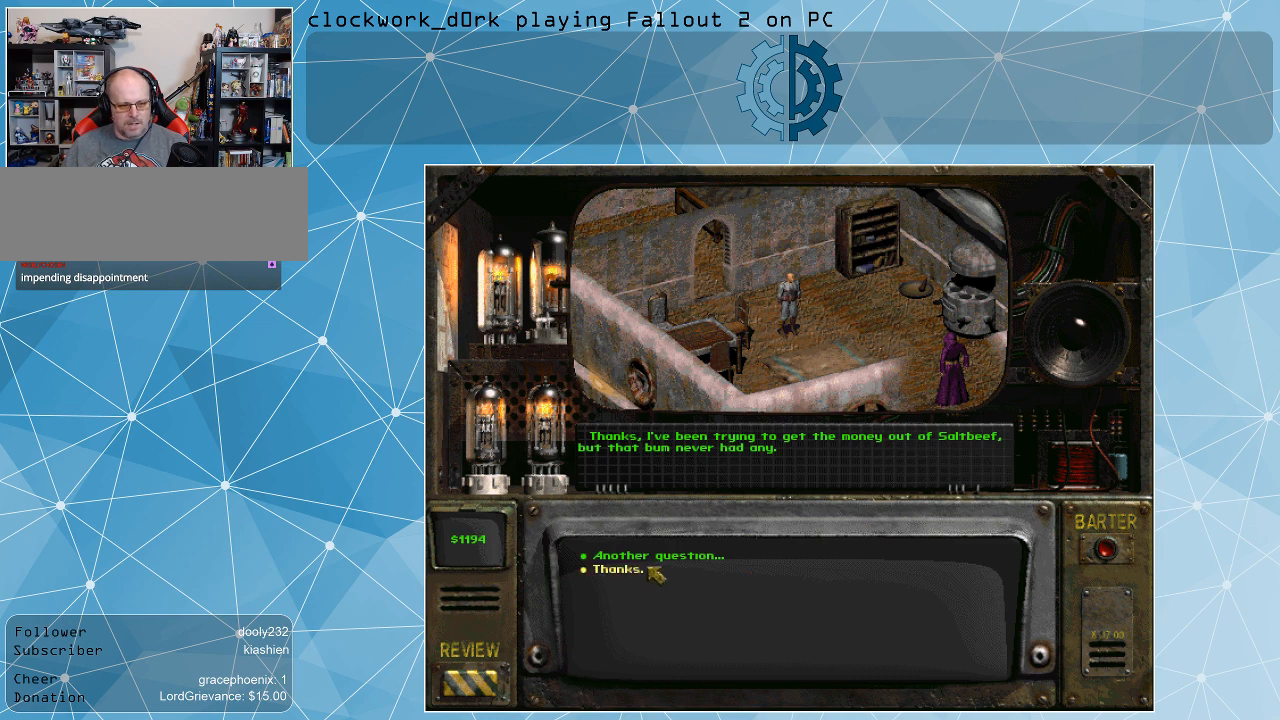
{"keys": [], "mouse": [], "events": [[300, "mouse_left", "down"], [400, "mouse_left", "up"]]}
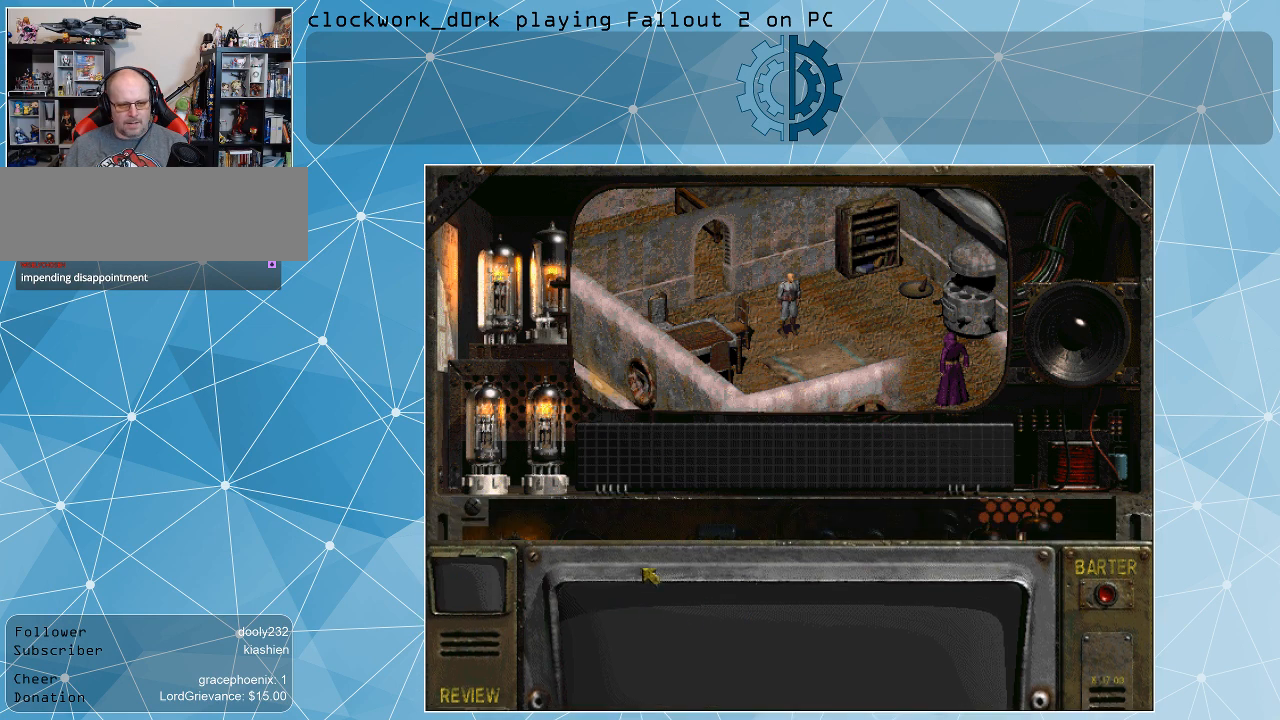
{"keys": [], "mouse": [], "events": []}
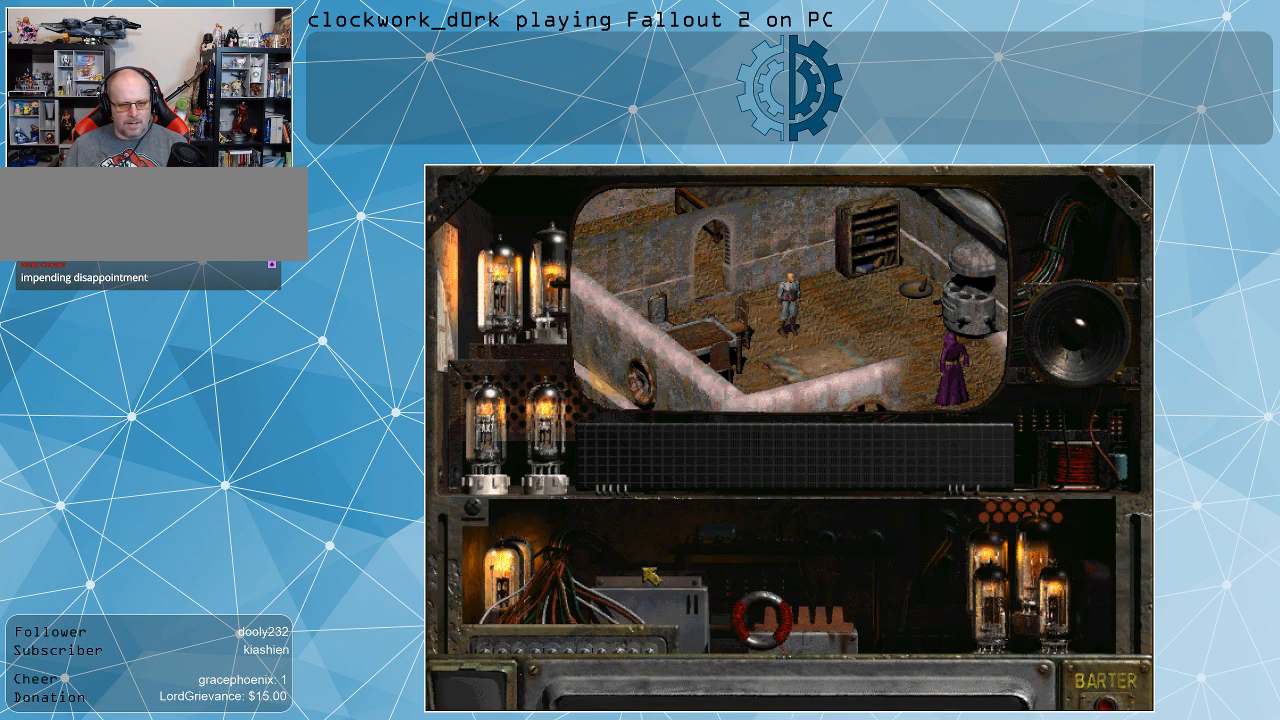
{"keys": [], "mouse": [], "events": []}
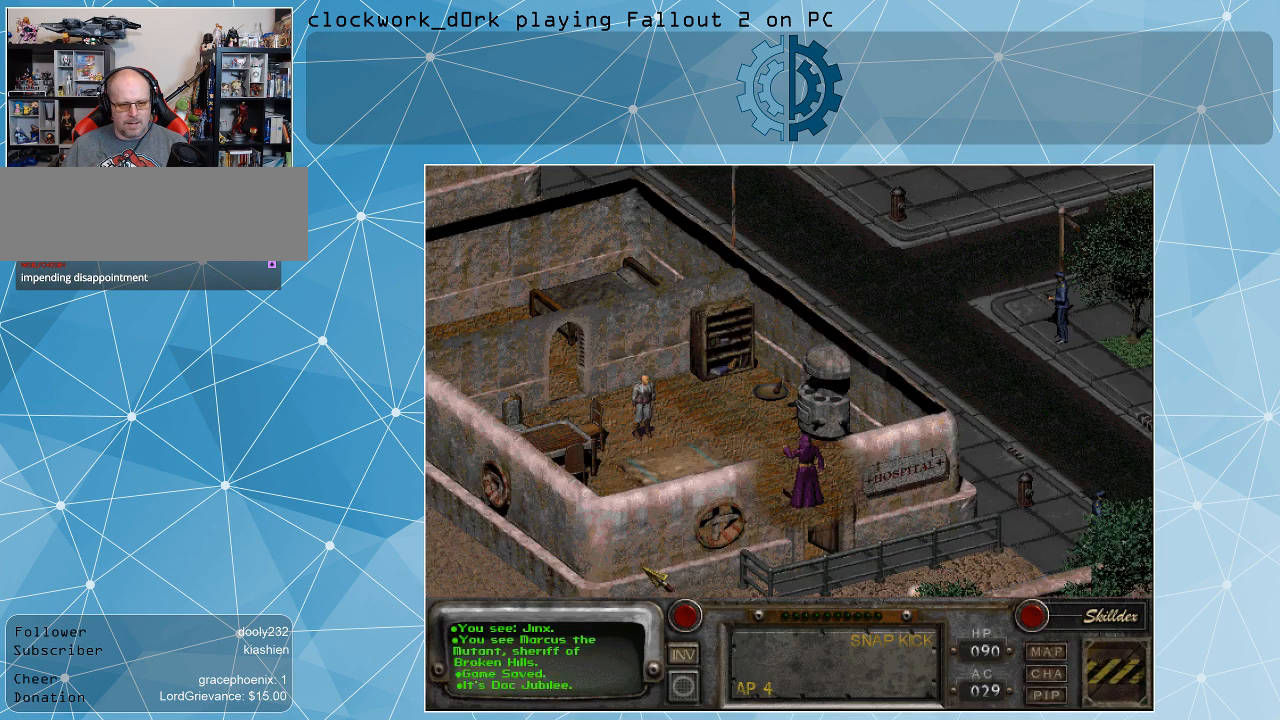
{"keys": [], "mouse": [], "events": []}
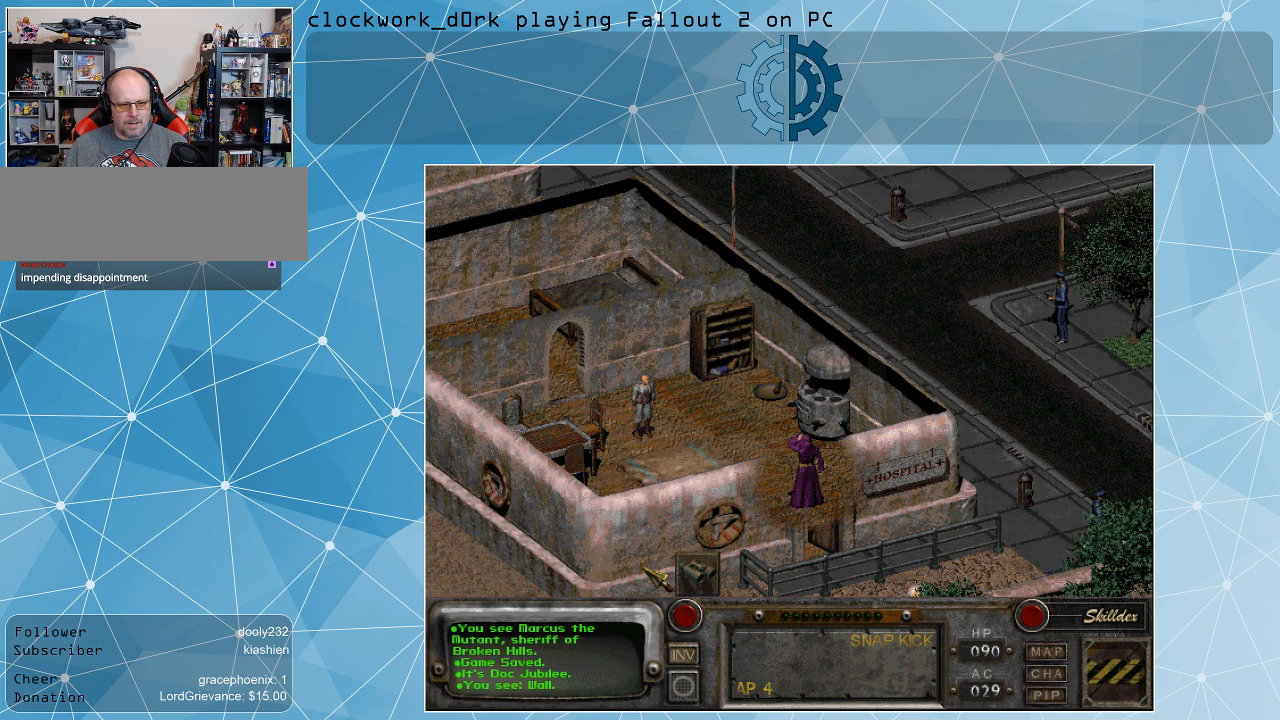
{"keys": [], "mouse": [], "events": []}
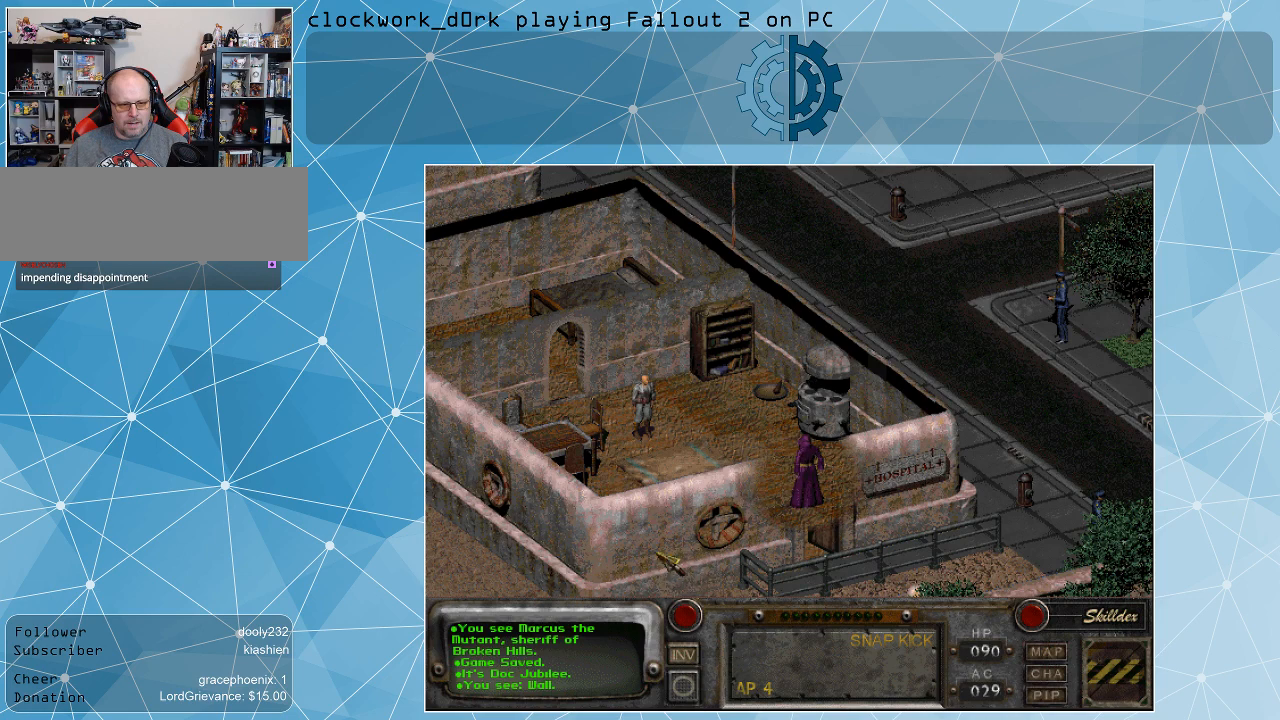
{"keys": [], "mouse": [], "events": []}
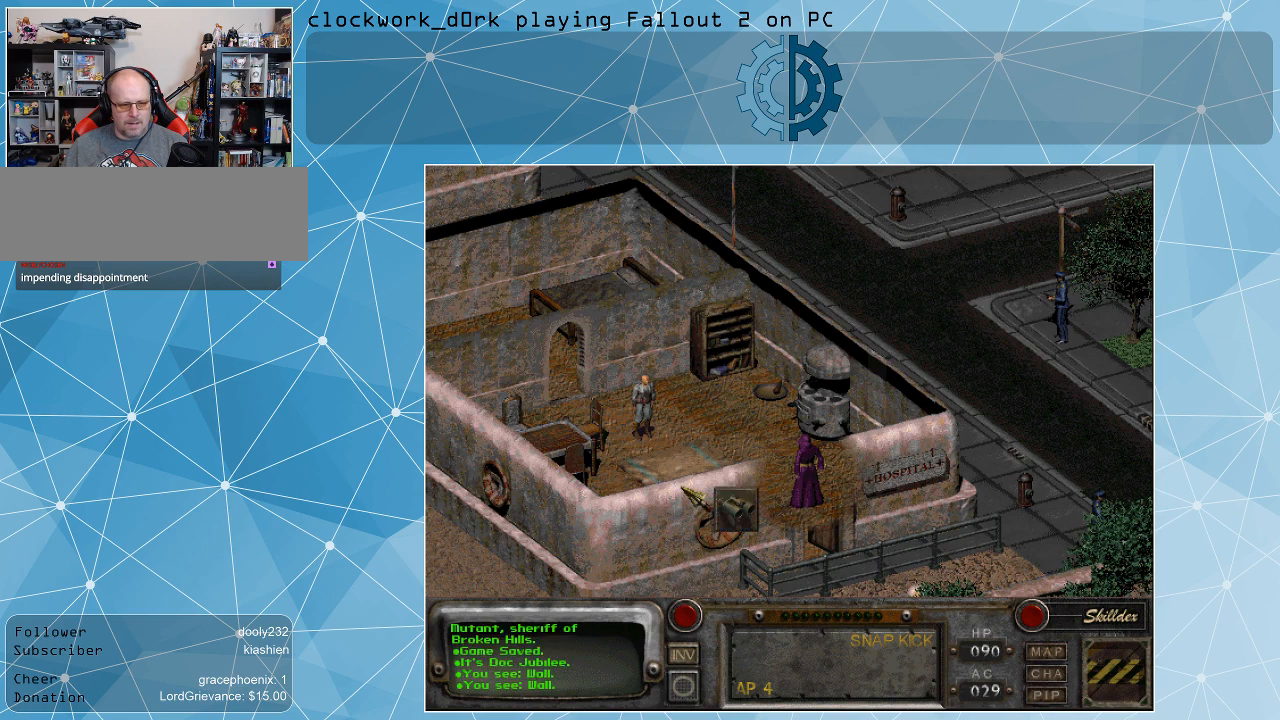
{"keys": [], "mouse": [], "events": []}
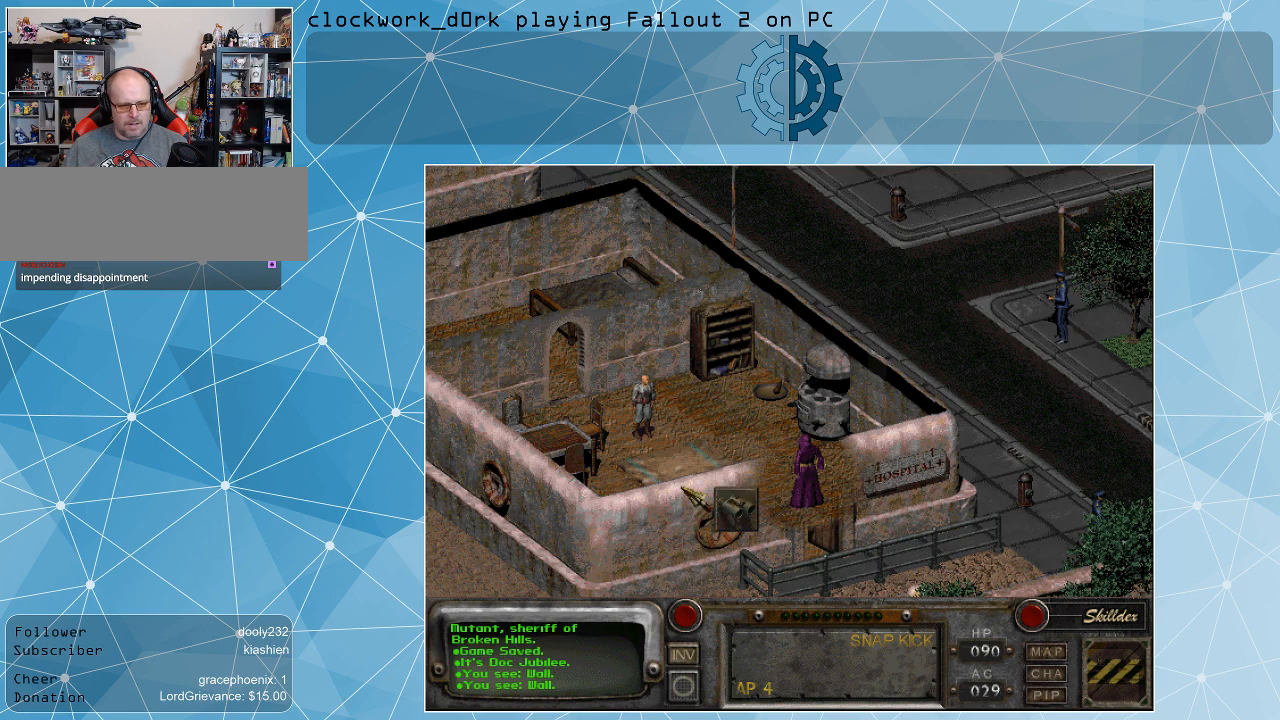
{"keys": [], "mouse": [], "events": []}
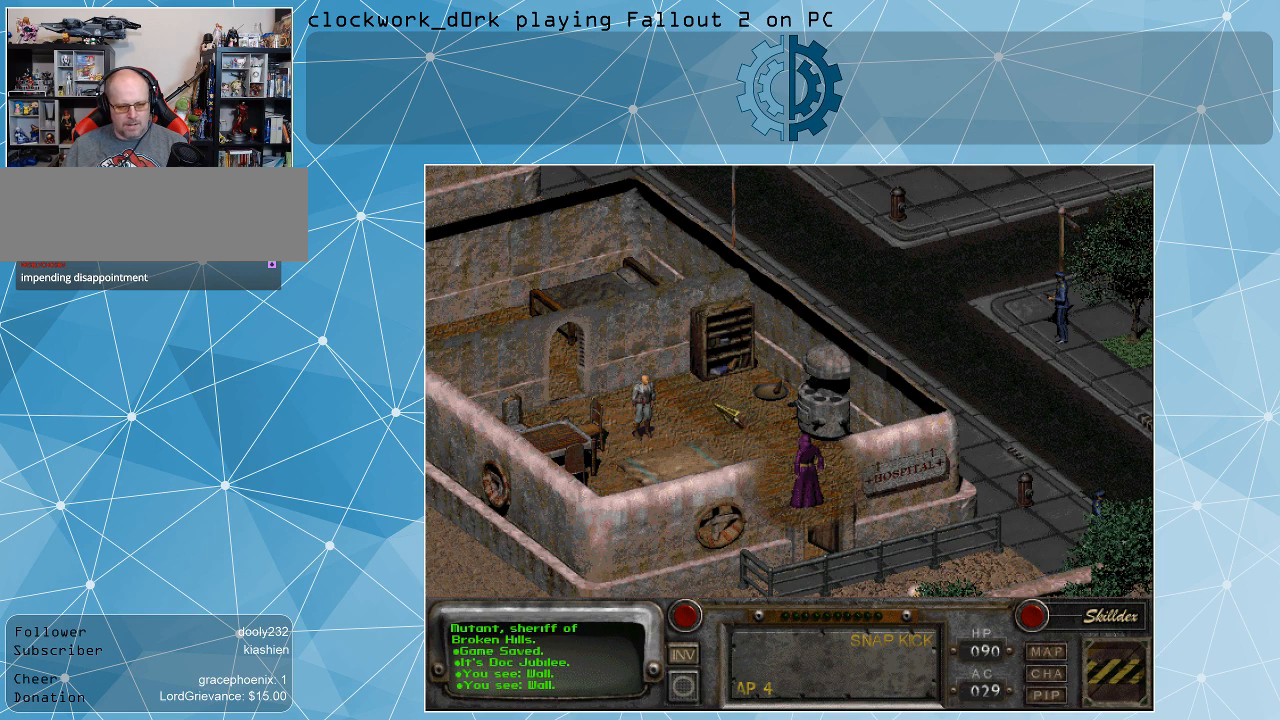
{"keys": [], "mouse": [], "events": []}
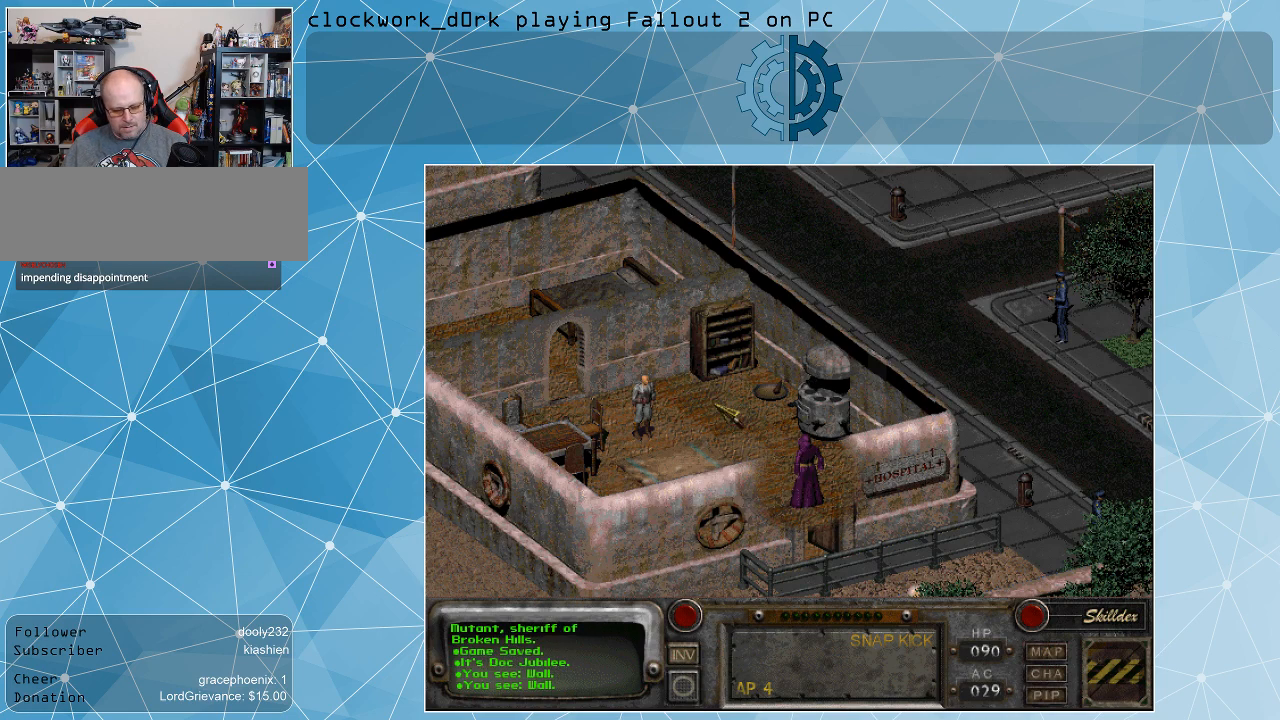
{"keys": [], "mouse": [], "events": [[233, "i", "down"], [300, "i", "up"]]}
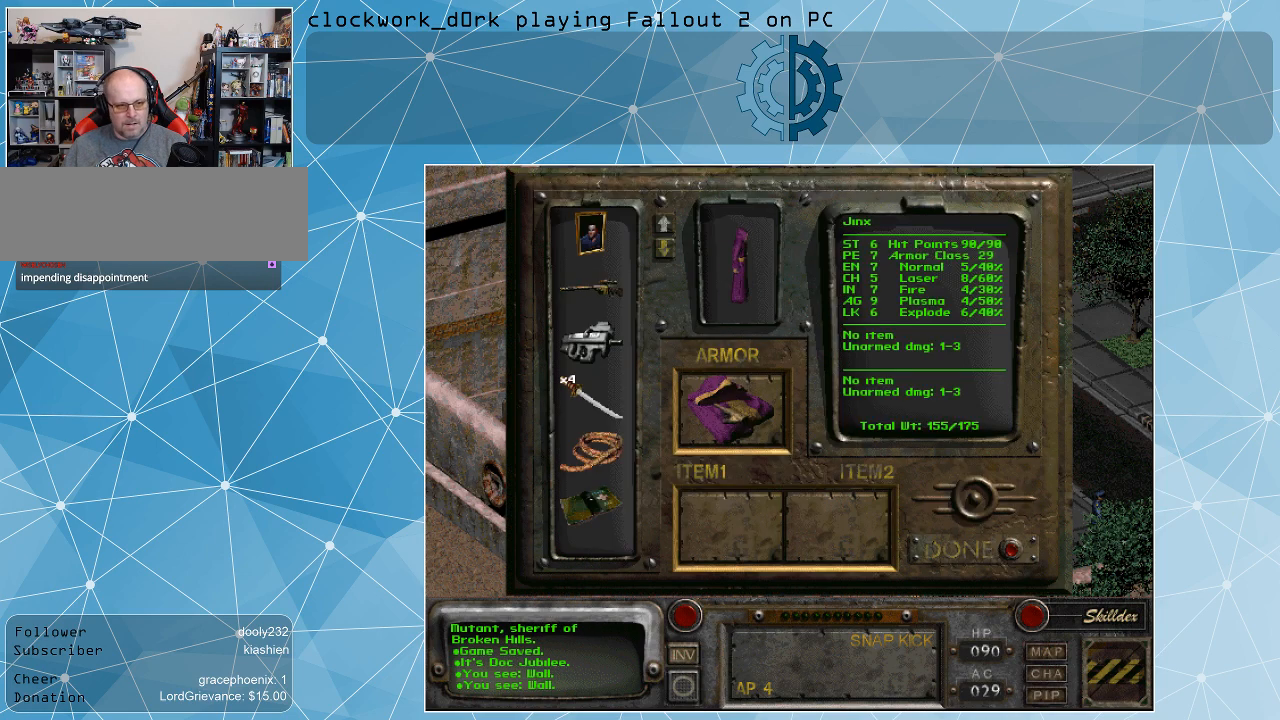
{"keys": [], "mouse": [], "events": []}
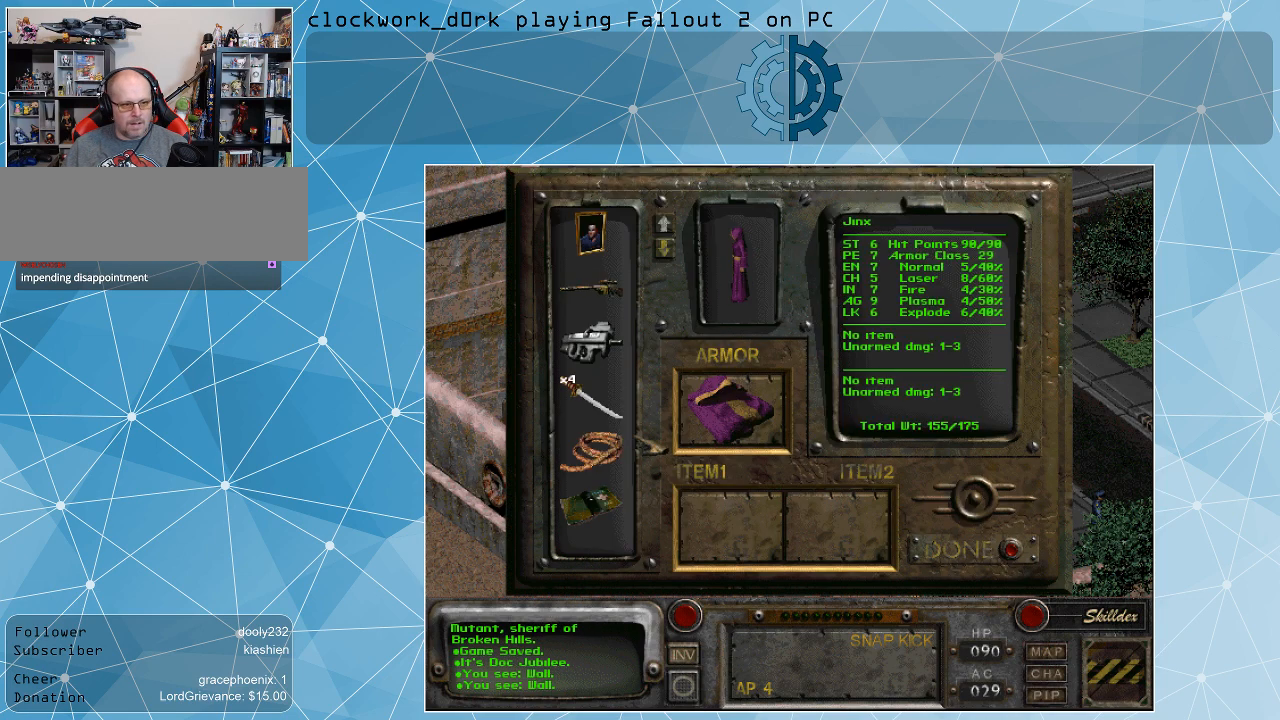
{"keys": [], "mouse": [], "events": []}
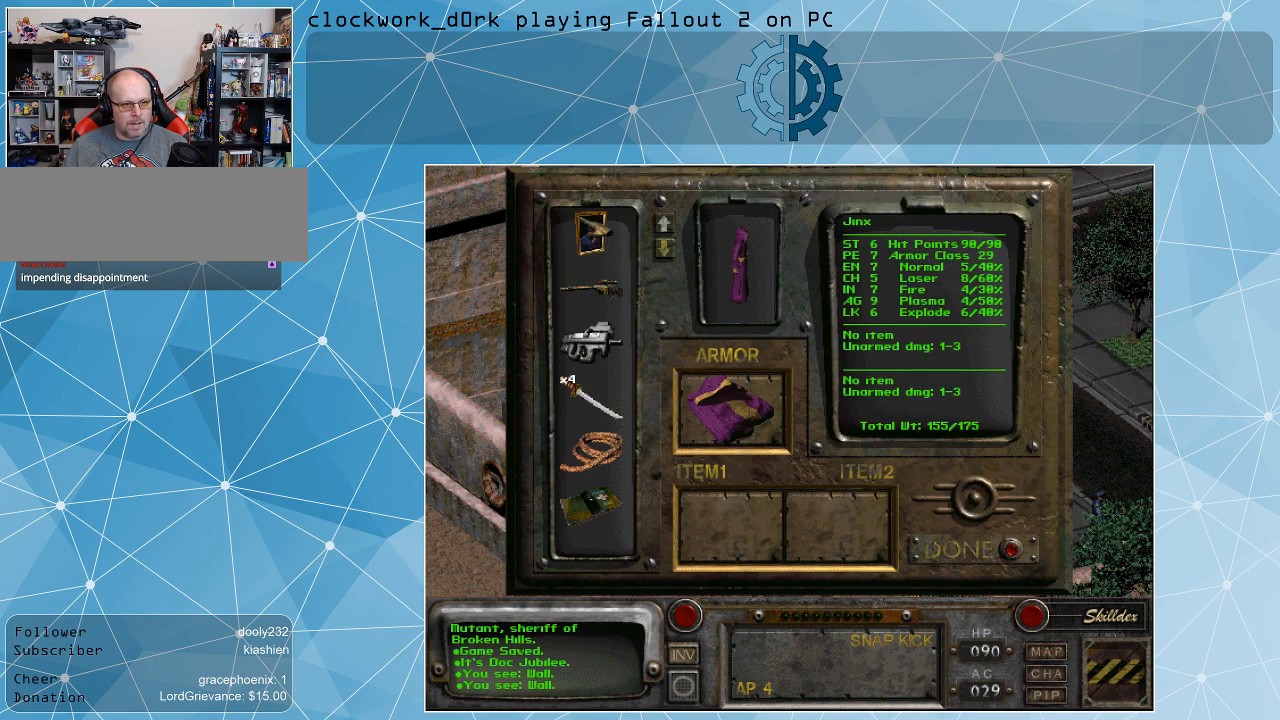
{"keys": [], "mouse": [], "events": [[200, "mouse_right", "down"], [333, "mouse_right", "up"]]}
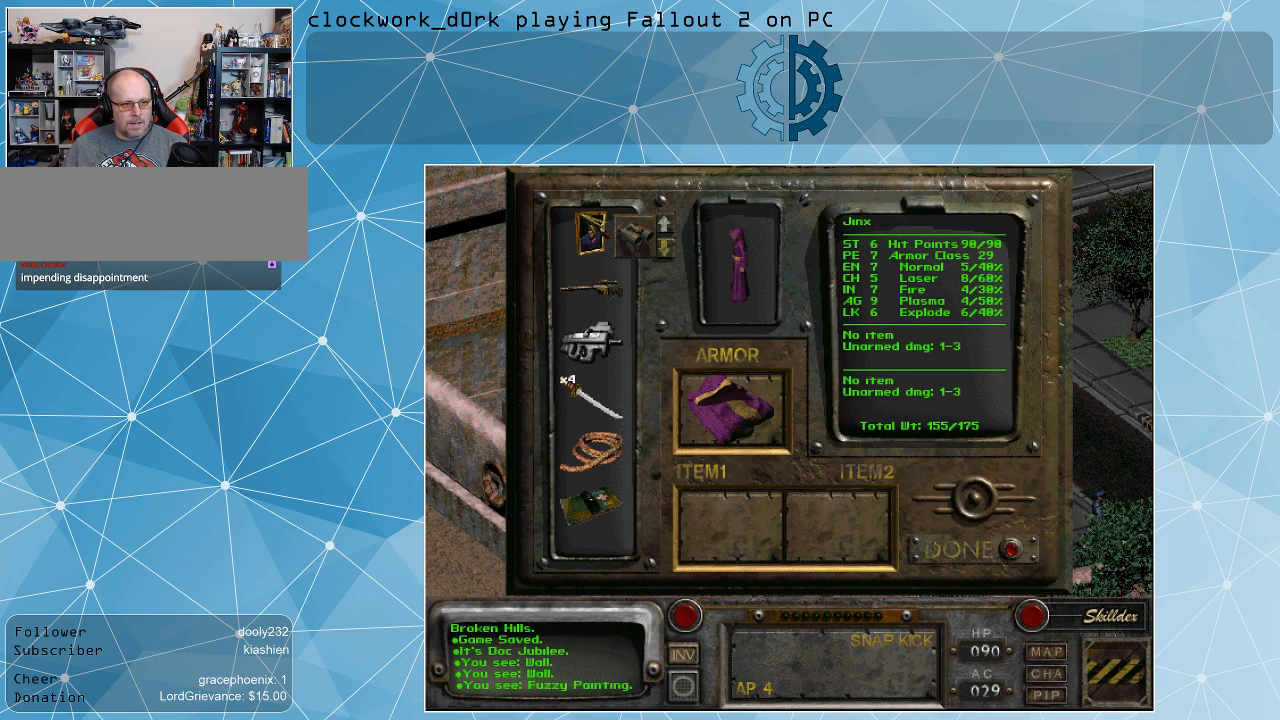
{"keys": [], "mouse": ["left"], "events": [[433, "mouse_left", "down"]]}
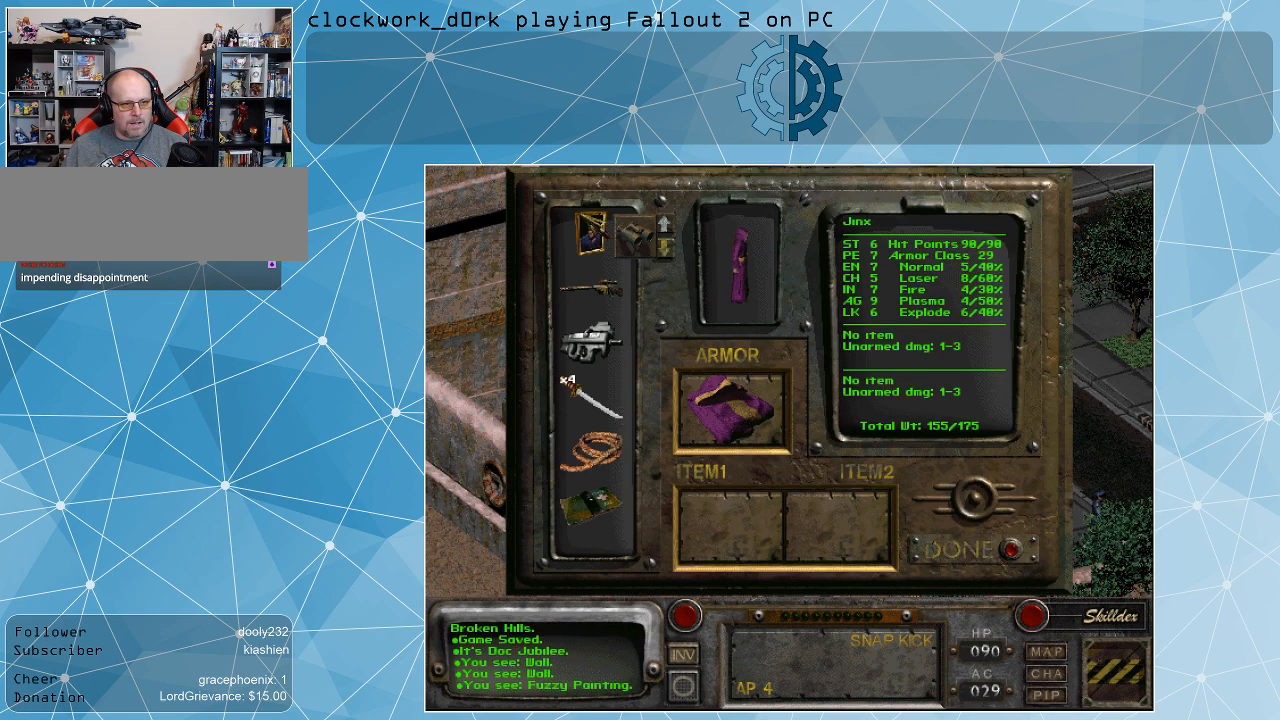
{"keys": [], "mouse": [], "events": [[33, "mouse_left", "up"]]}
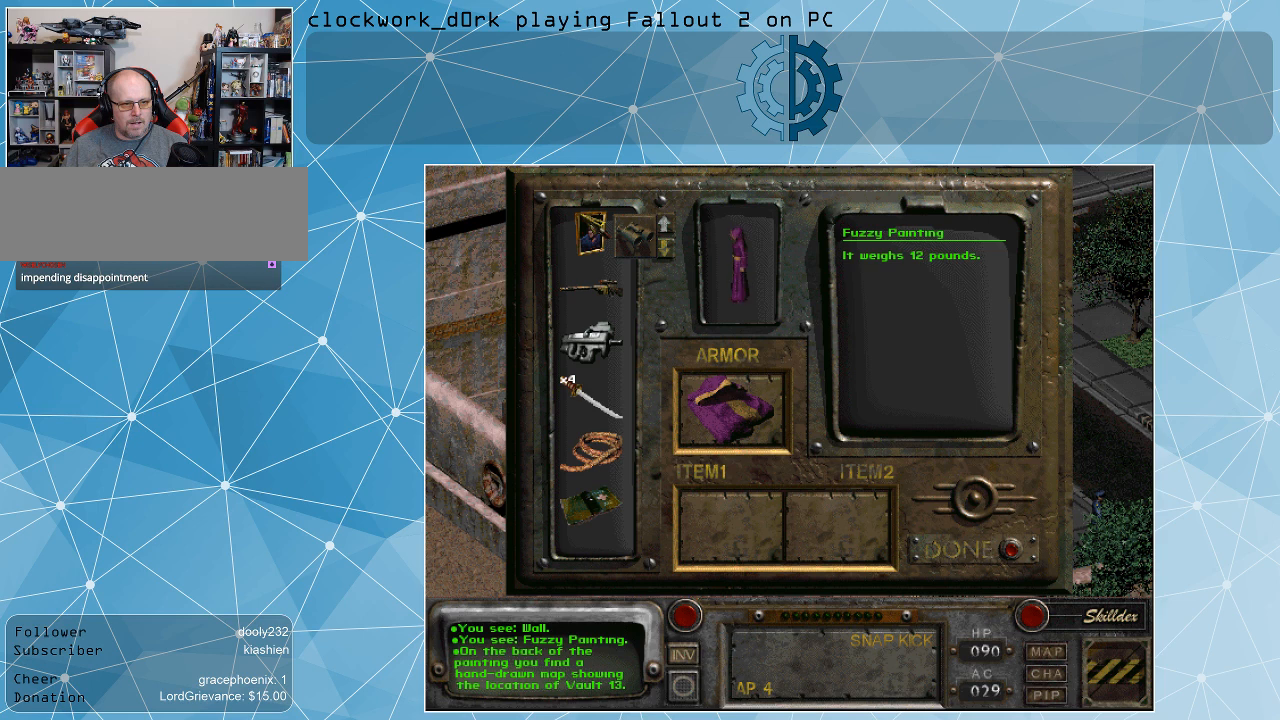
{"keys": [], "mouse": [], "events": []}
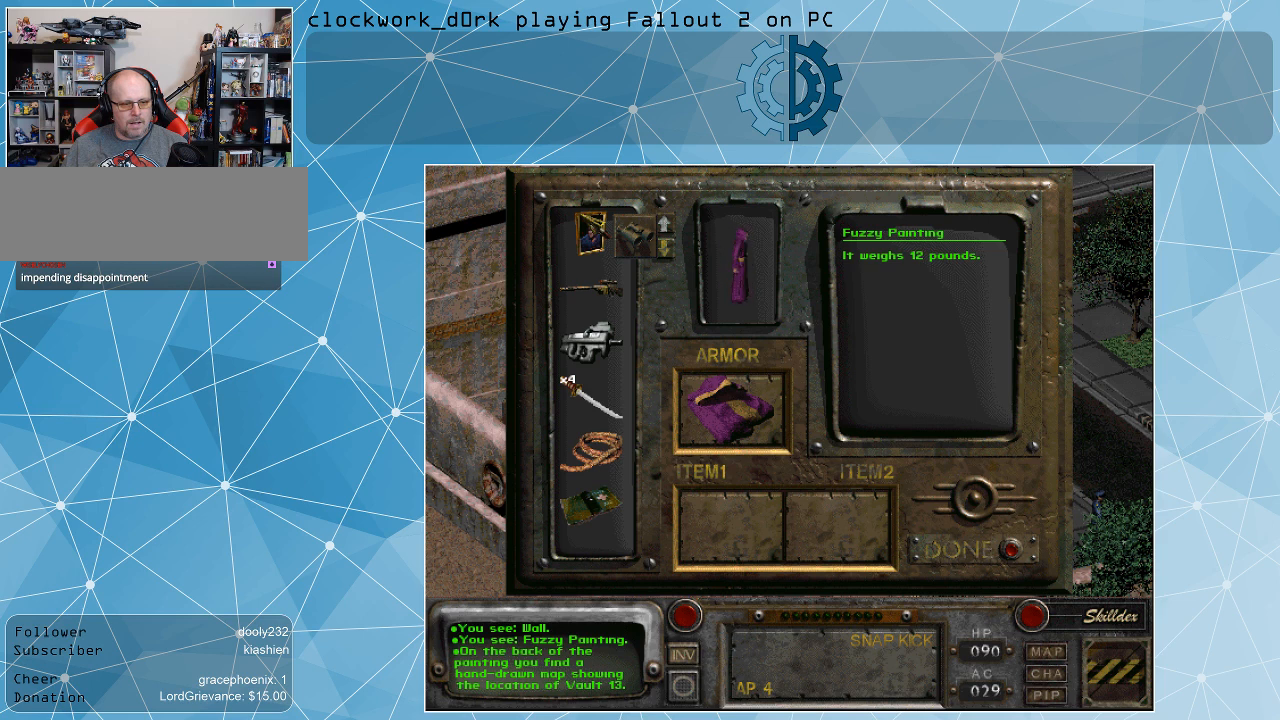
{"keys": [], "mouse": [], "events": []}
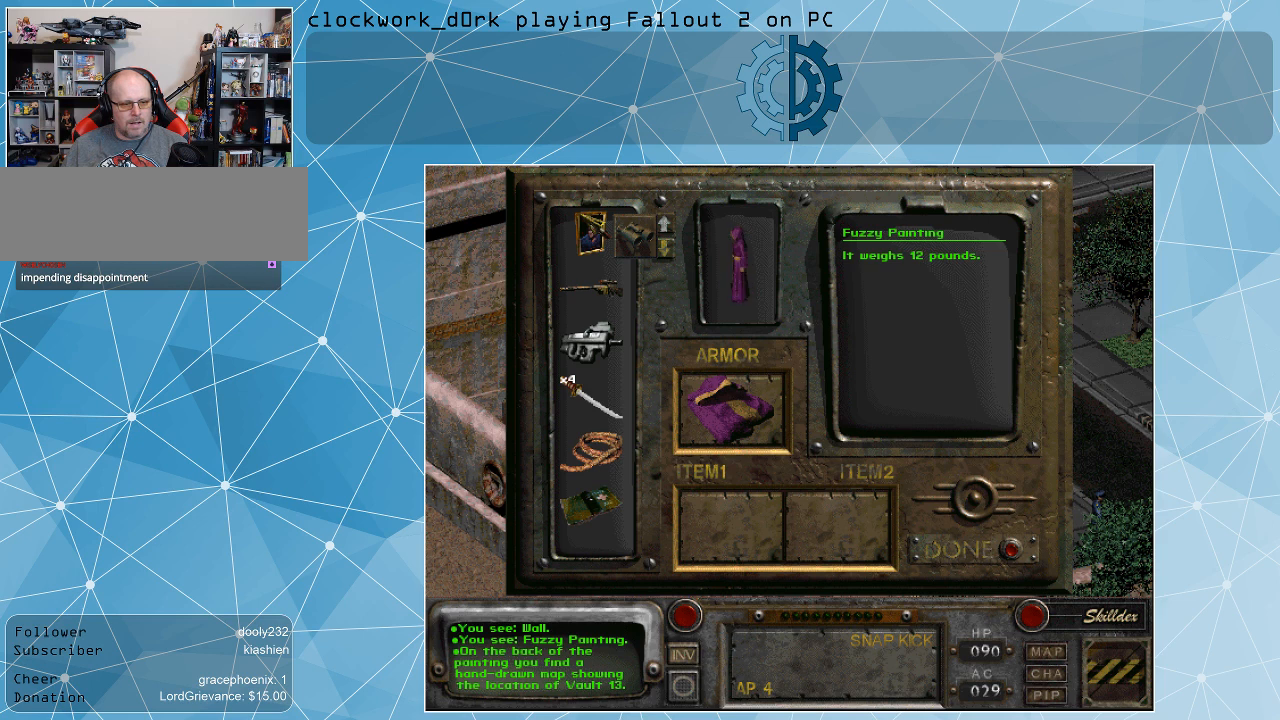
{"keys": [], "mouse": [], "events": []}
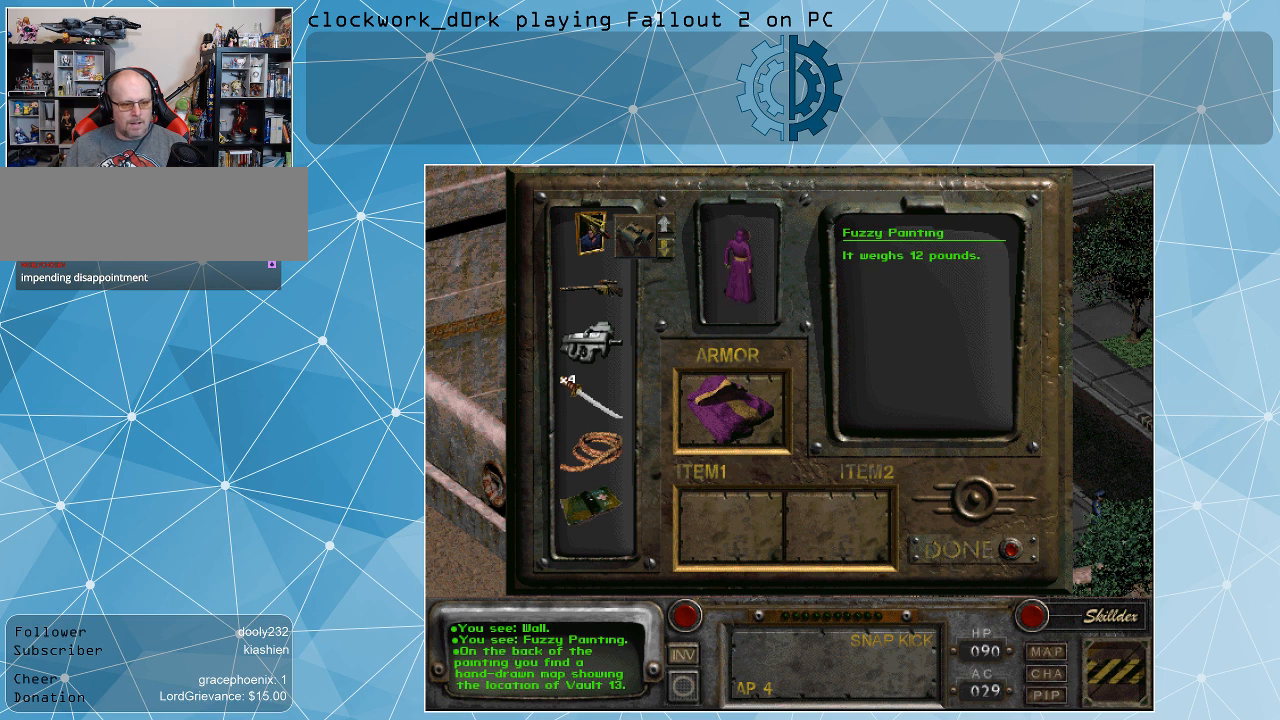
{"keys": [], "mouse": [], "events": []}
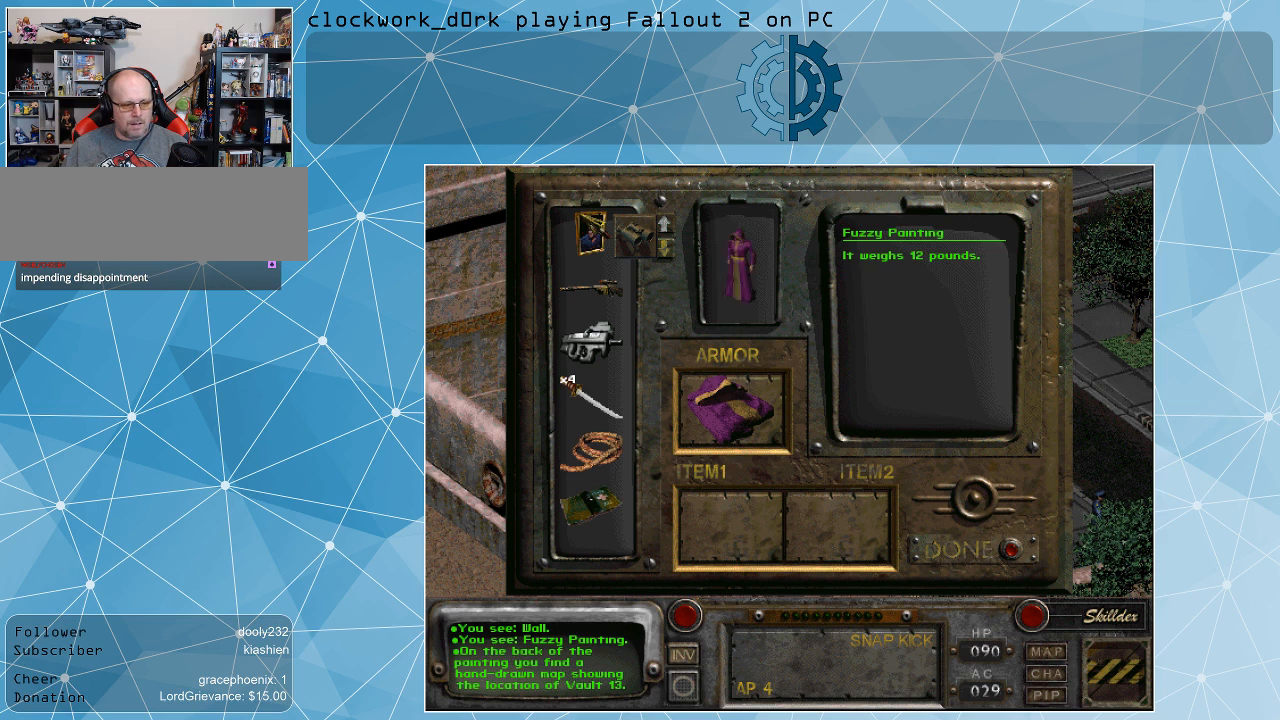
{"keys": [], "mouse": [], "events": []}
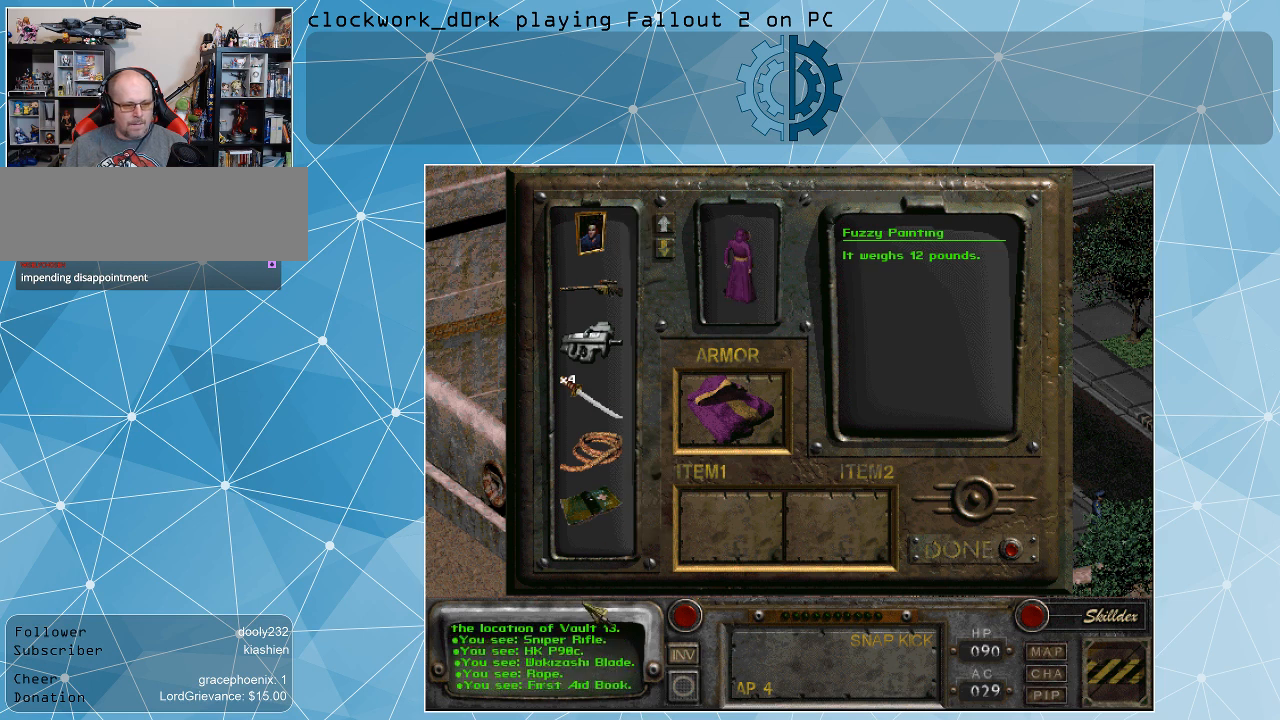
{"keys": [], "mouse": [], "events": []}
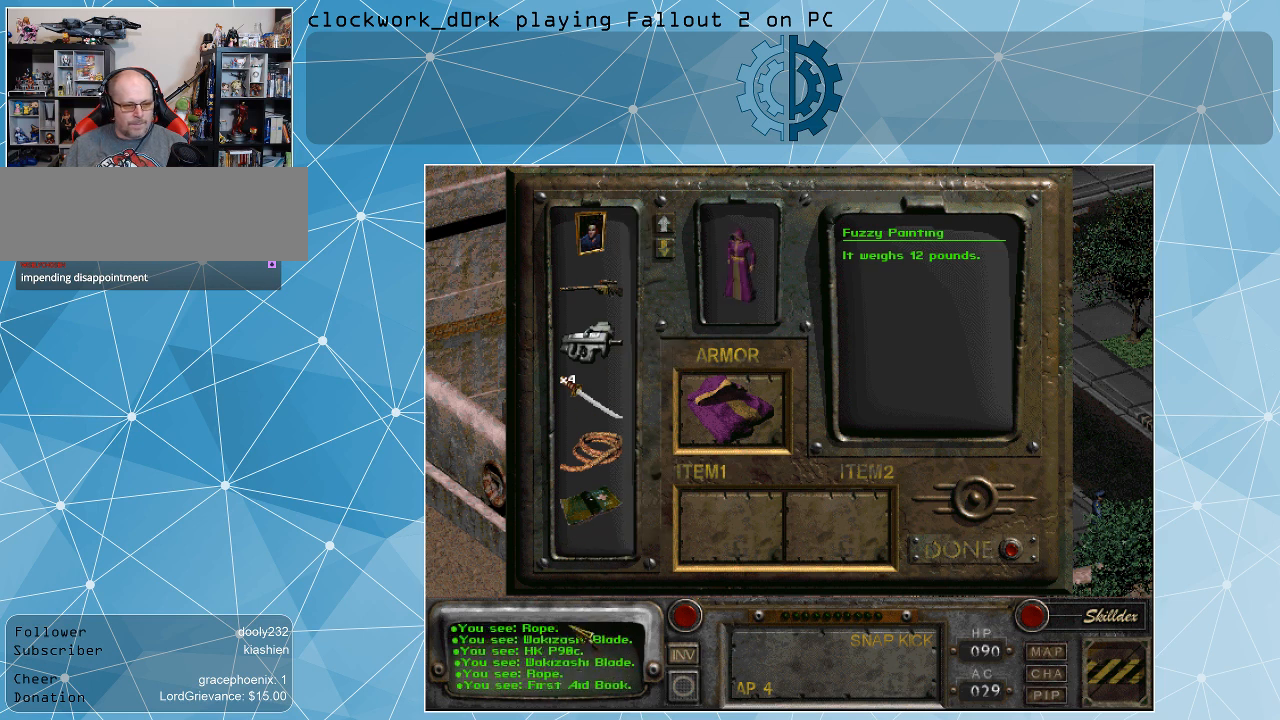
{"keys": [], "mouse": [], "events": []}
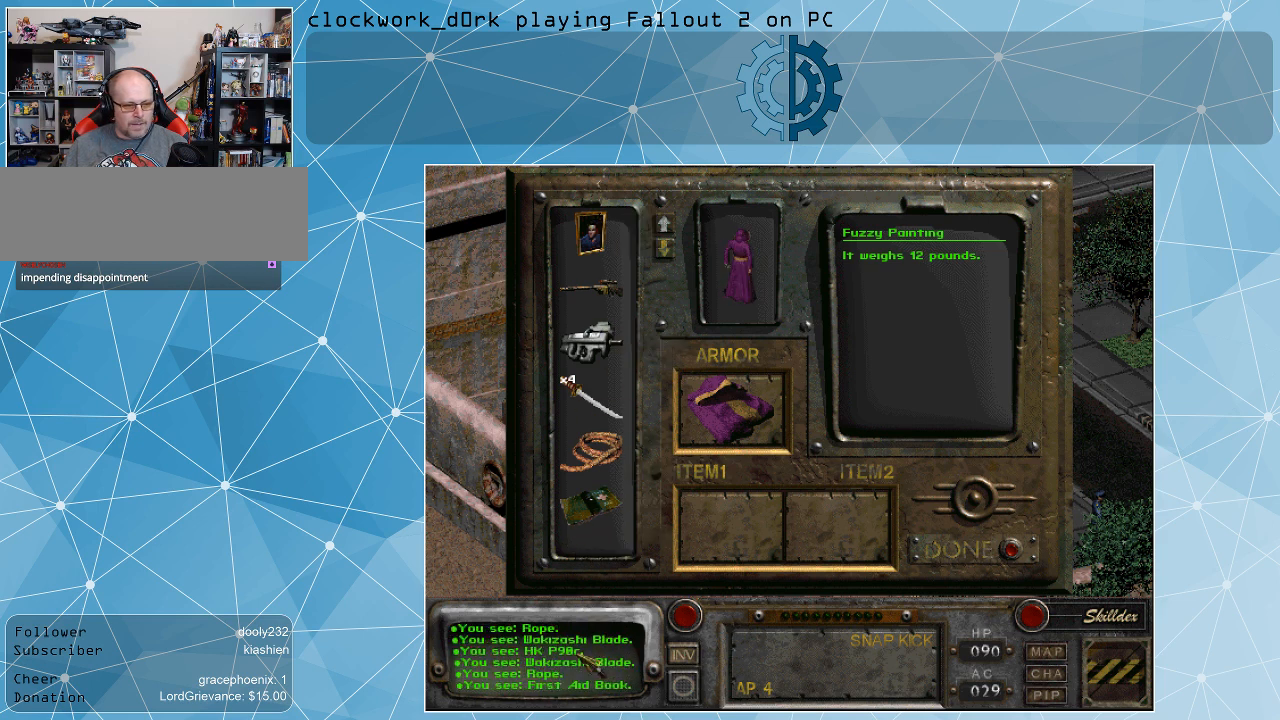
{"keys": [], "mouse": [], "events": []}
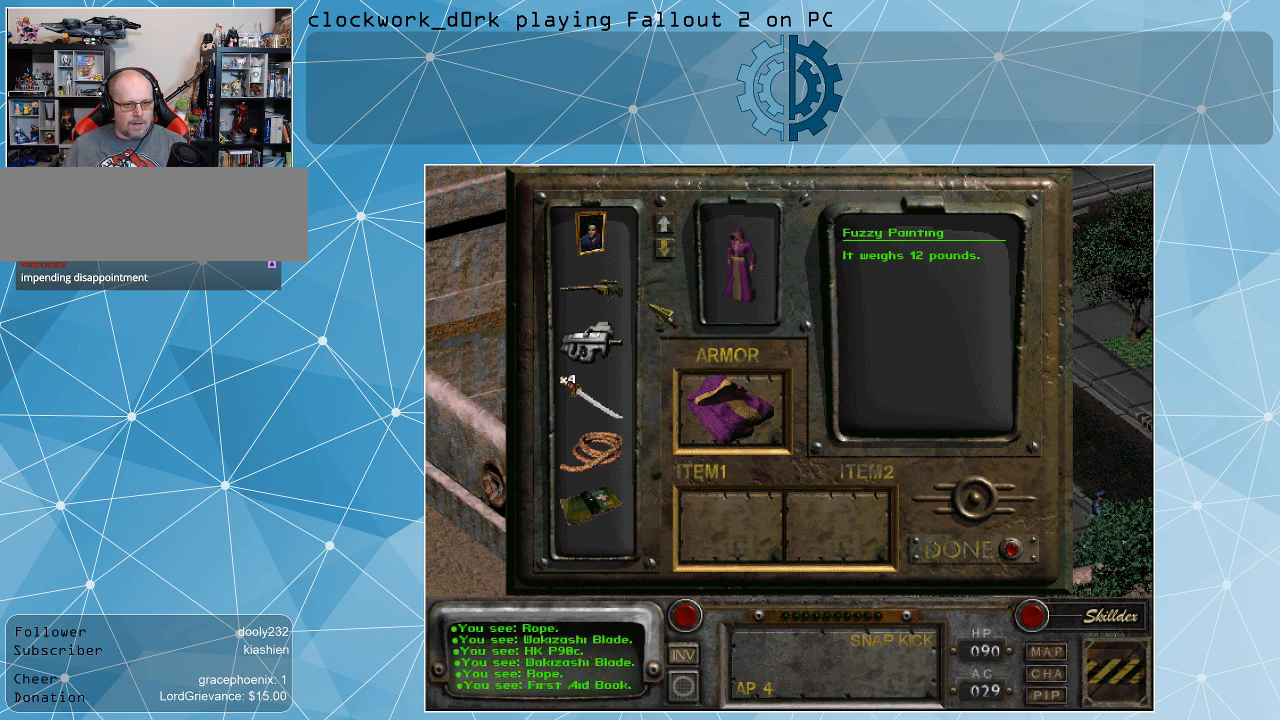
{"keys": [], "mouse": [], "events": []}
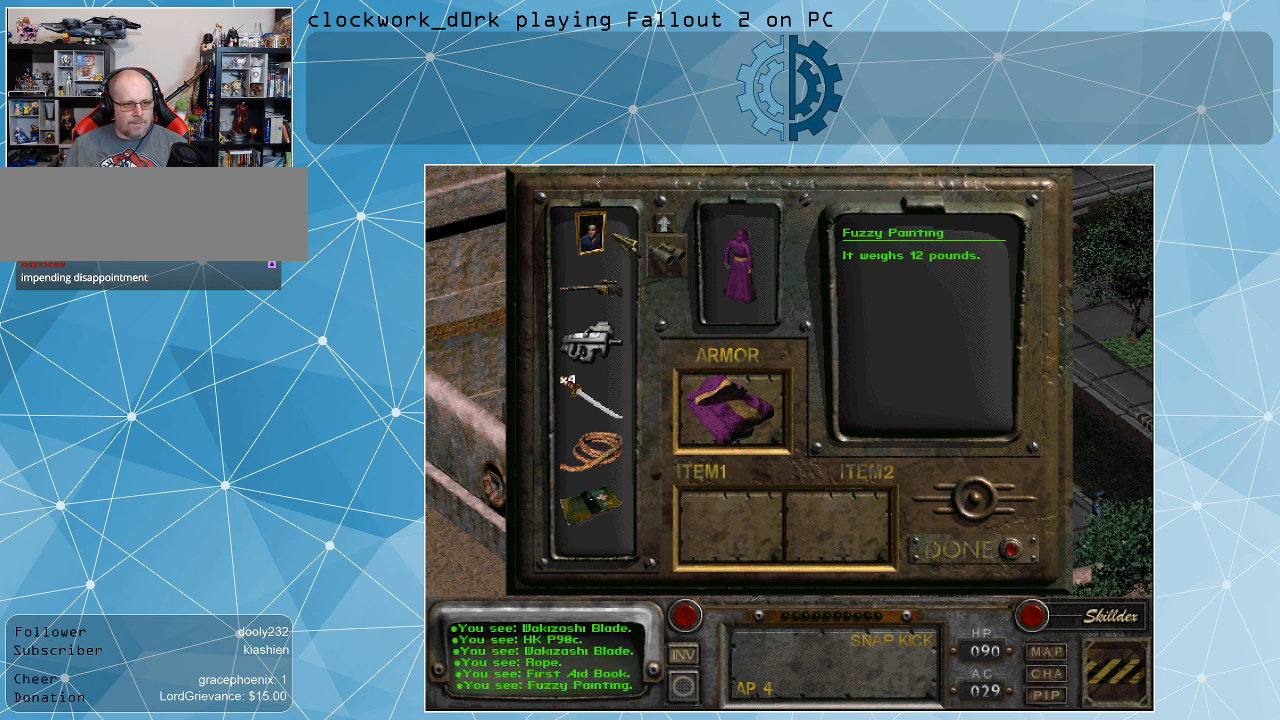
{"keys": [], "mouse": [], "events": []}
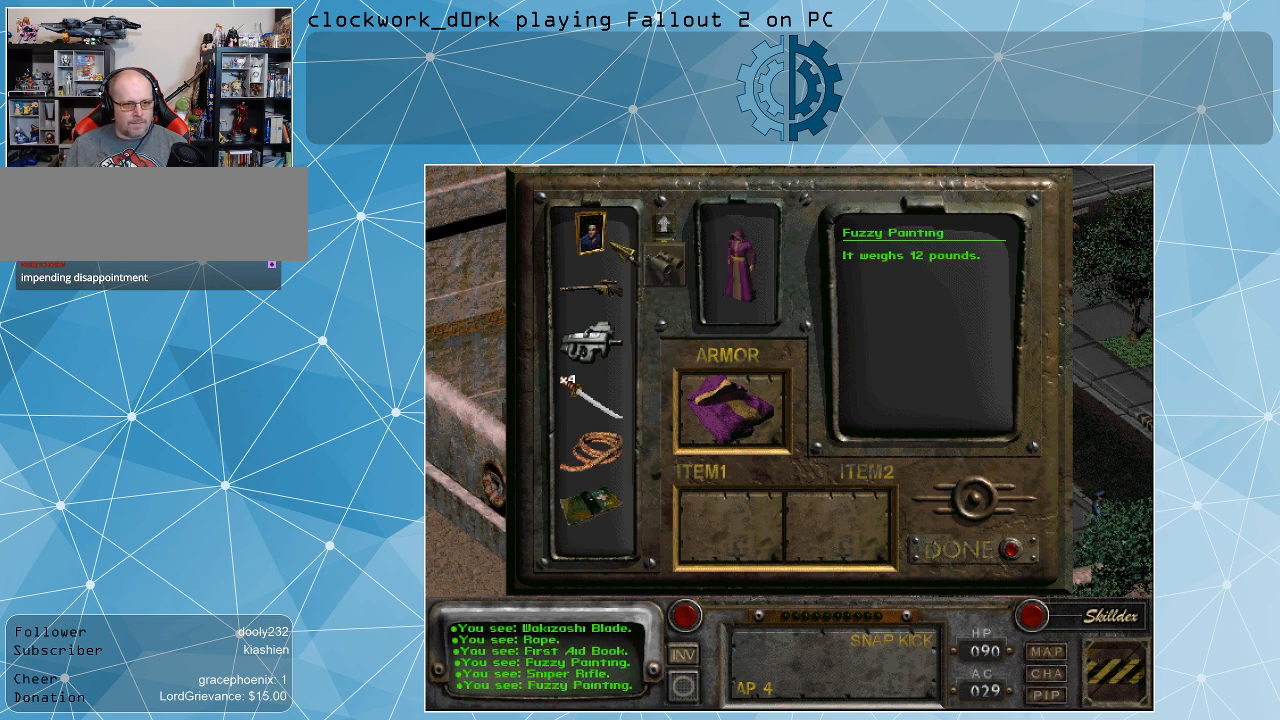
{"keys": [], "mouse": [], "events": [[267, "mouse_left", "down"], [367, "mouse_left", "up"]]}